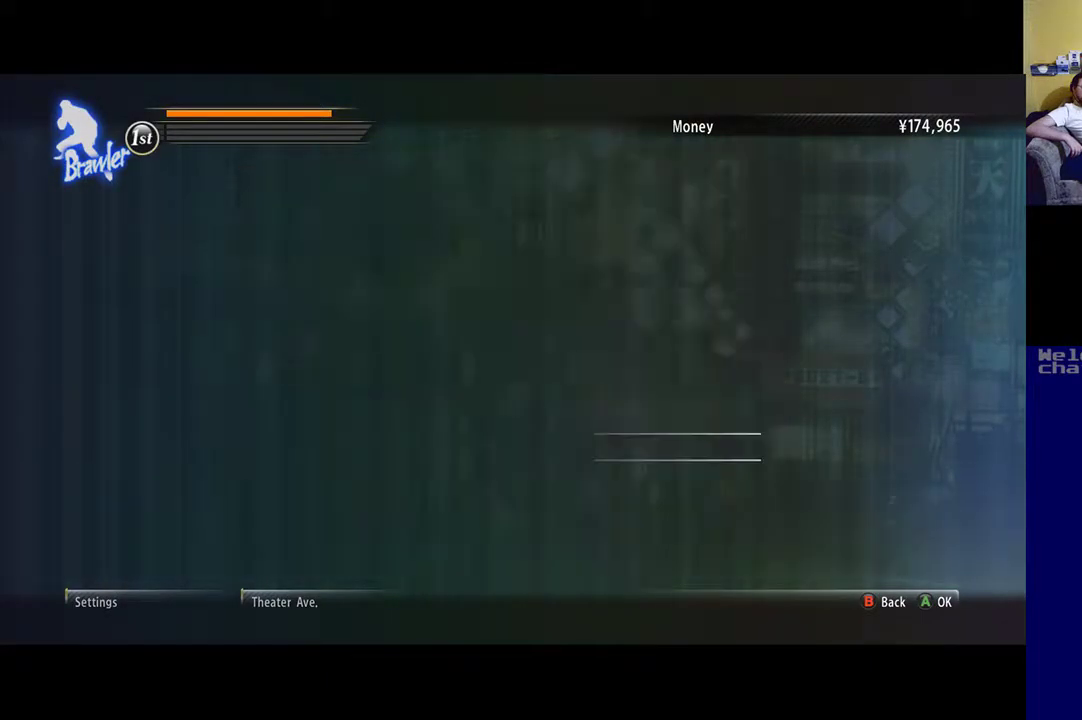
Gameplay with a controller (Xbox layout); each line is a JSON object with the inputs held at the frame after it. "events" lists button and stick changes between this image and that frame as [ms after this image, input, new state], when the widget could be followed in between.
{"buttons": [], "left_stick": "center", "right_stick": "center", "events": []}
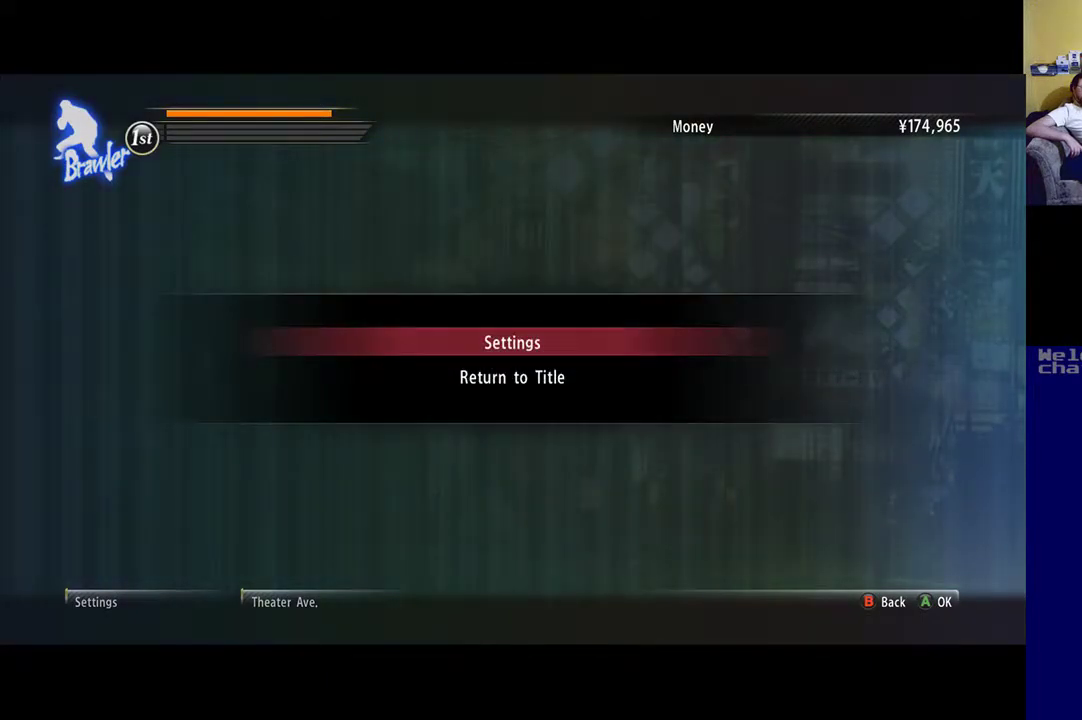
{"buttons": [], "left_stick": "center", "right_stick": "center", "events": []}
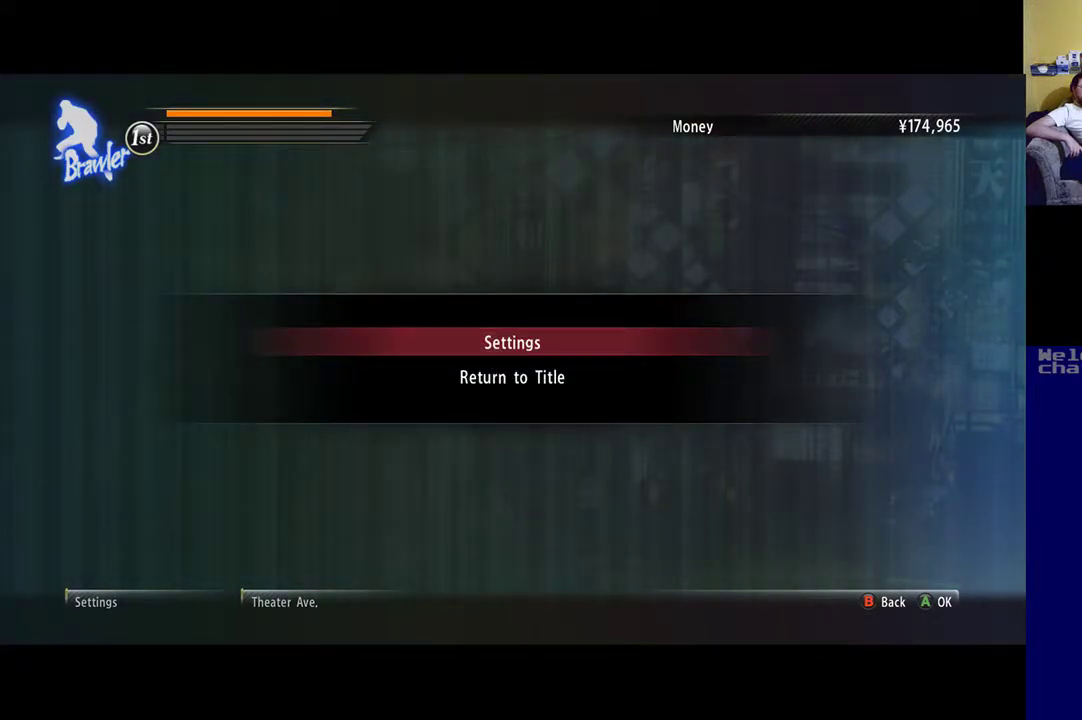
{"buttons": [], "left_stick": "center", "right_stick": "center", "events": [[33, "B", "down"], [133, "B", "up"]]}
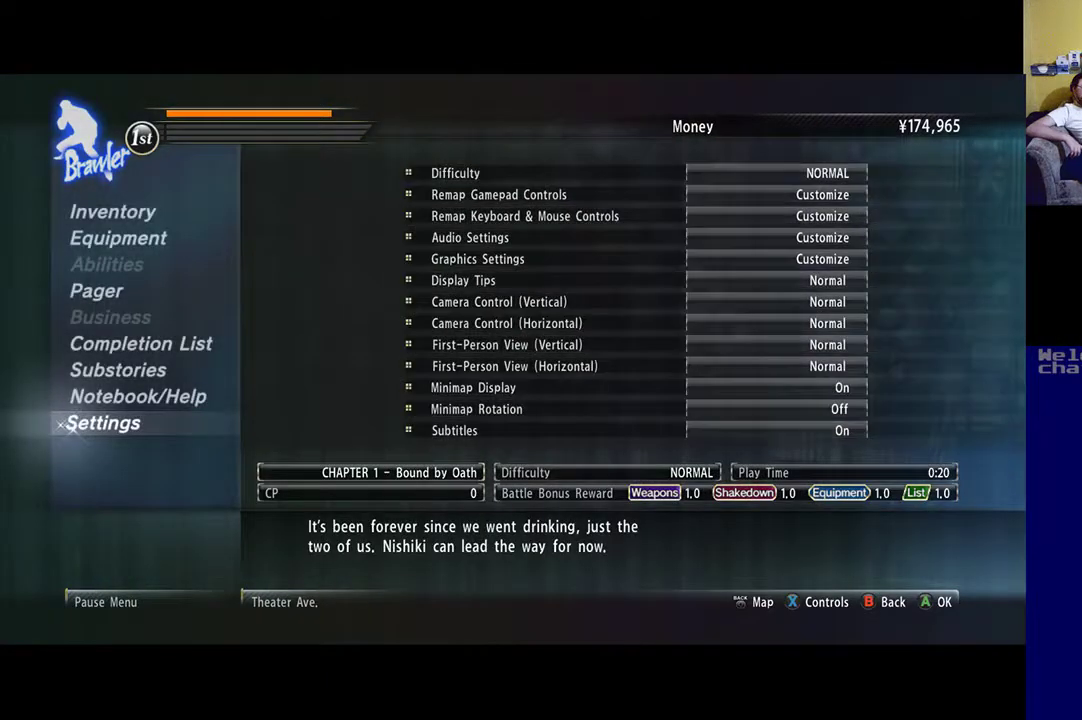
{"buttons": [], "left_stick": "center", "right_stick": "center", "events": [[300, "B", "down"], [433, "B", "up"]]}
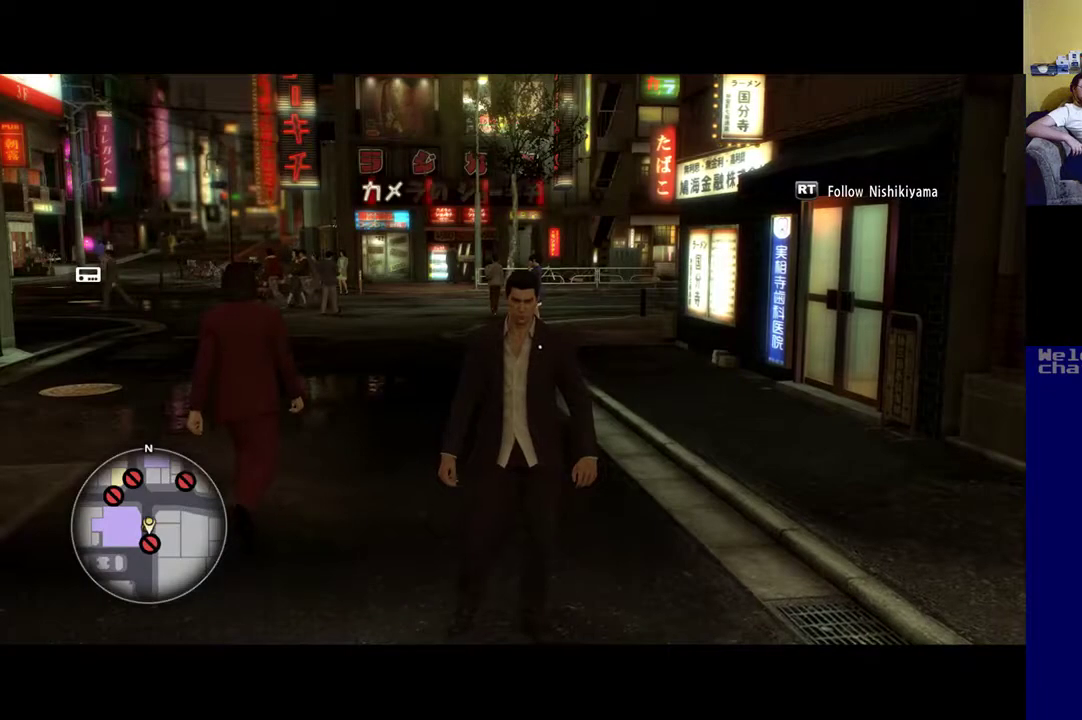
{"buttons": [], "left_stick": "up-right", "right_stick": "left", "events": [[433, "right_stick", "left"], [467, "left_stick", "up-right"]]}
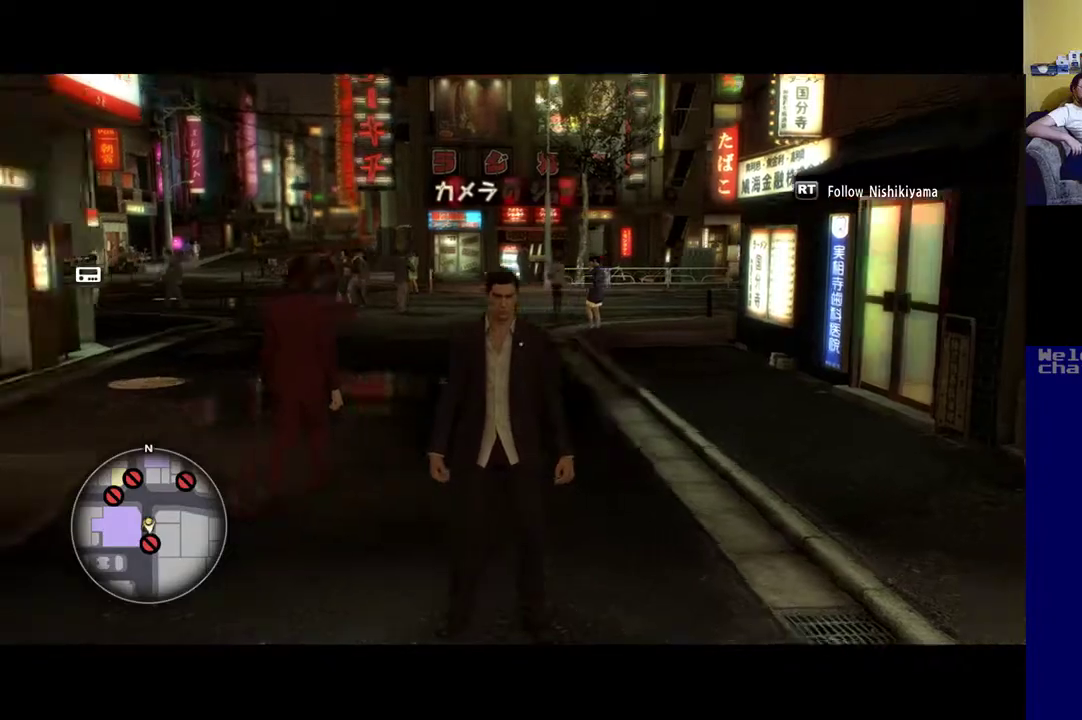
{"buttons": [], "left_stick": "up-right", "right_stick": "left", "events": []}
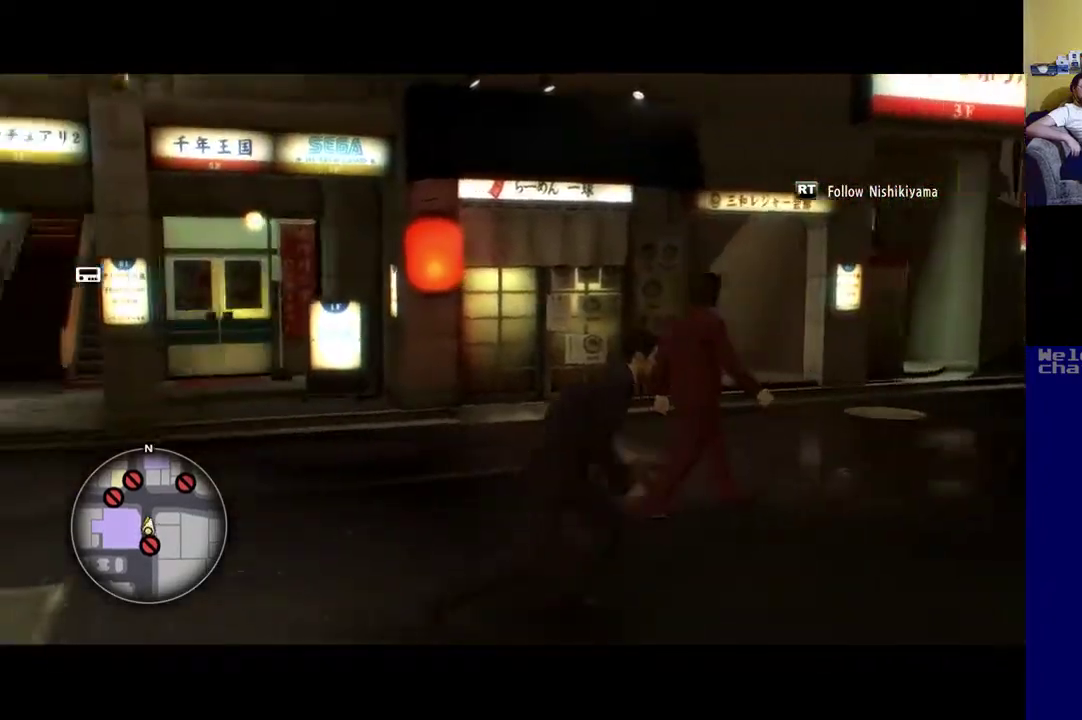
{"buttons": [], "left_stick": "up-left", "right_stick": "left", "events": [[67, "left_stick", "center"], [133, "left_stick", "up-left"]]}
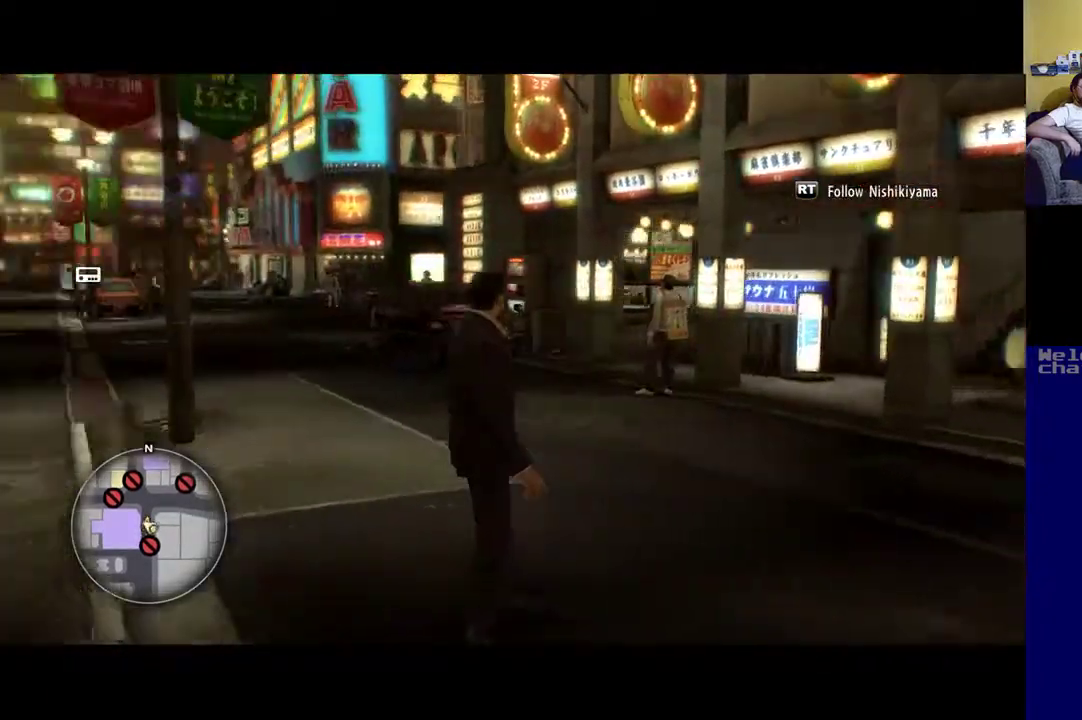
{"buttons": [], "left_stick": "down-left", "right_stick": "left", "events": [[167, "left_stick", "left"], [367, "left_stick", "down-left"]]}
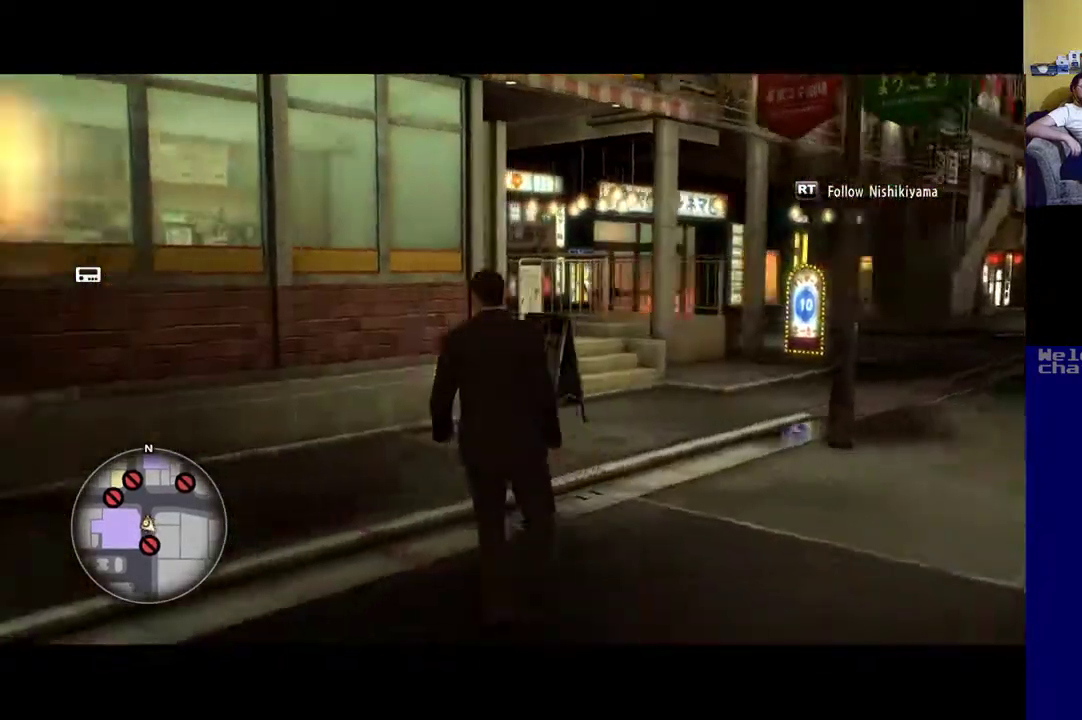
{"buttons": [], "left_stick": "left", "right_stick": "left", "events": [[483, "left_stick", "left"]]}
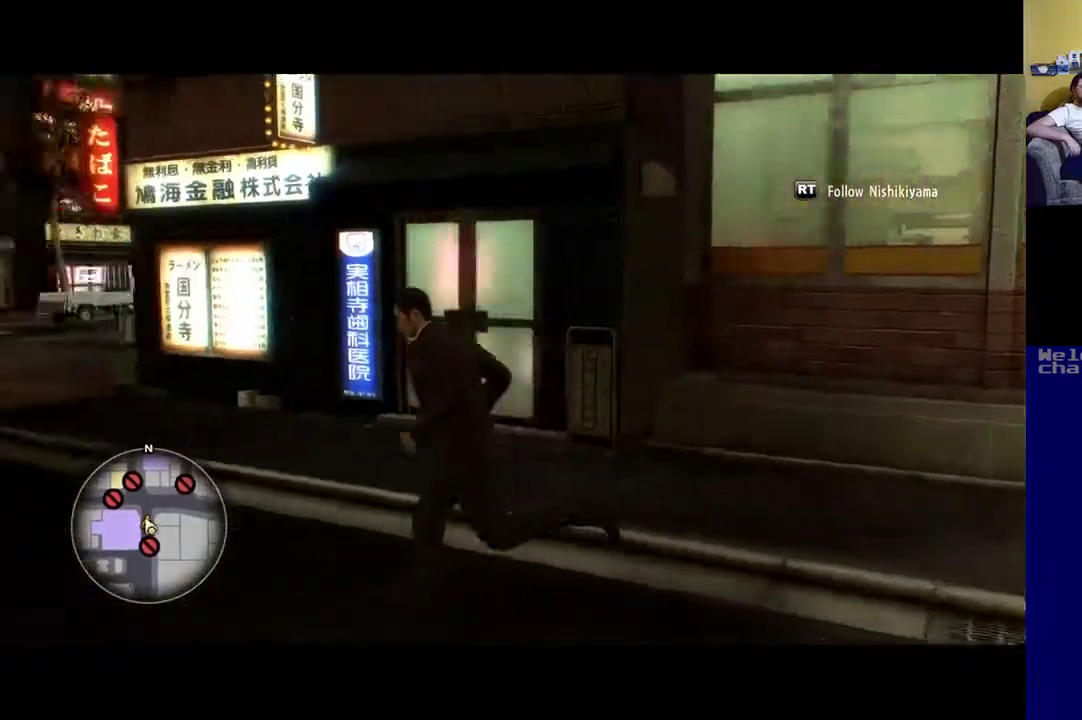
{"buttons": [], "left_stick": "down", "right_stick": "right", "events": [[33, "left_stick", "up-left"], [233, "left_stick", "up-right"], [333, "right_stick", "right"], [400, "left_stick", "down"]]}
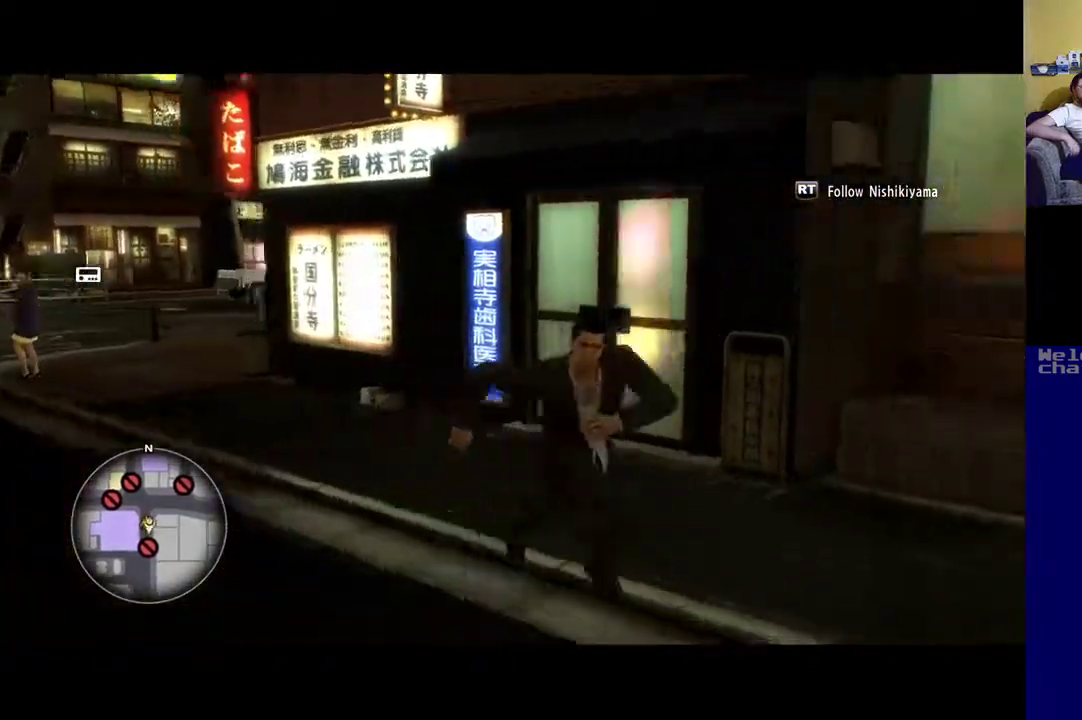
{"buttons": [], "left_stick": "up-right", "right_stick": "left", "events": [[133, "right_stick", "left"], [167, "left_stick", "left"], [233, "left_stick", "up-left"], [433, "left_stick", "up-right"]]}
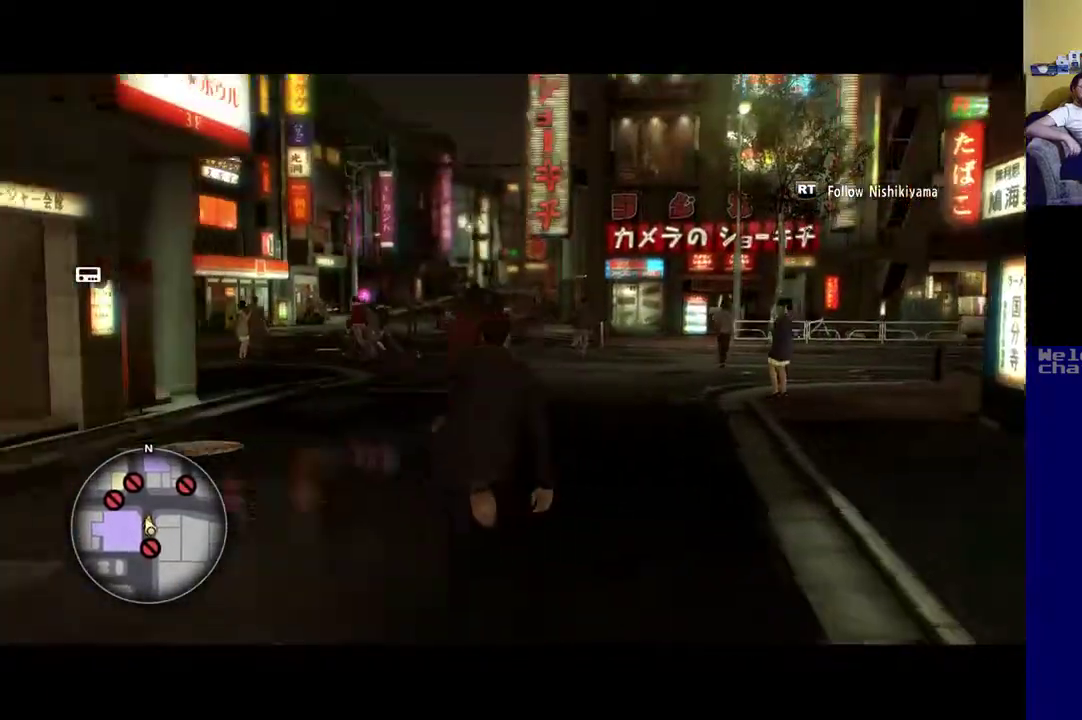
{"buttons": [], "left_stick": "up-right", "right_stick": "center", "events": [[167, "right_stick", "center"]]}
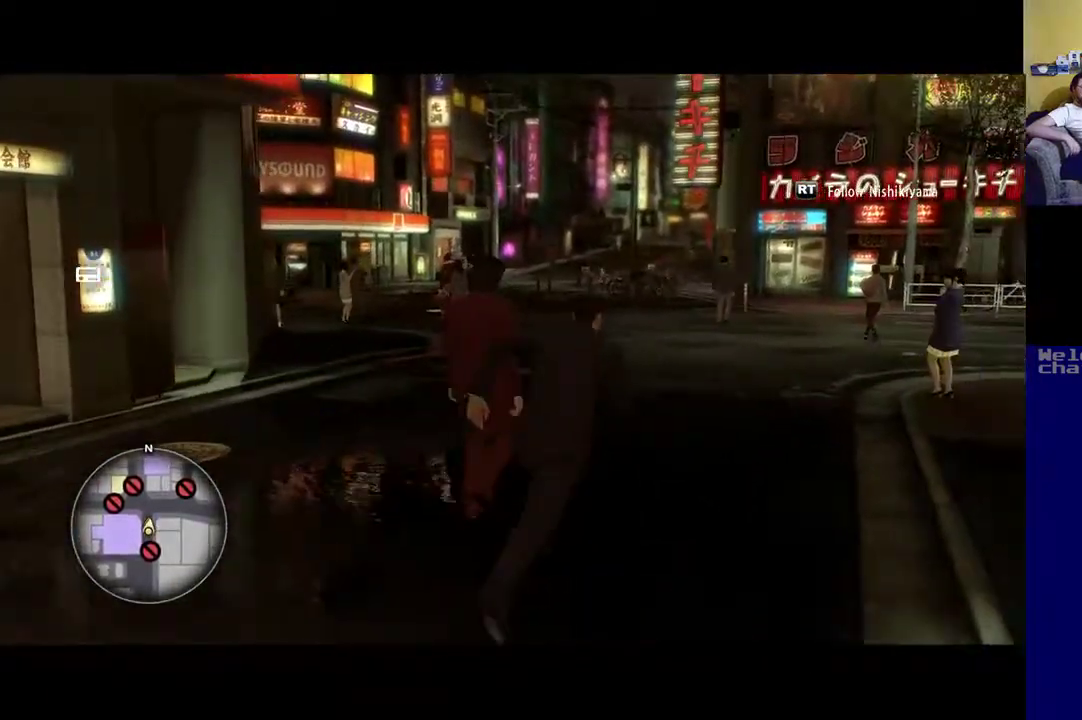
{"buttons": [], "left_stick": "up", "right_stick": "down-right", "events": [[167, "left_stick", "up-left"], [233, "right_stick", "up-right"], [467, "left_stick", "up"], [467, "right_stick", "down-right"]]}
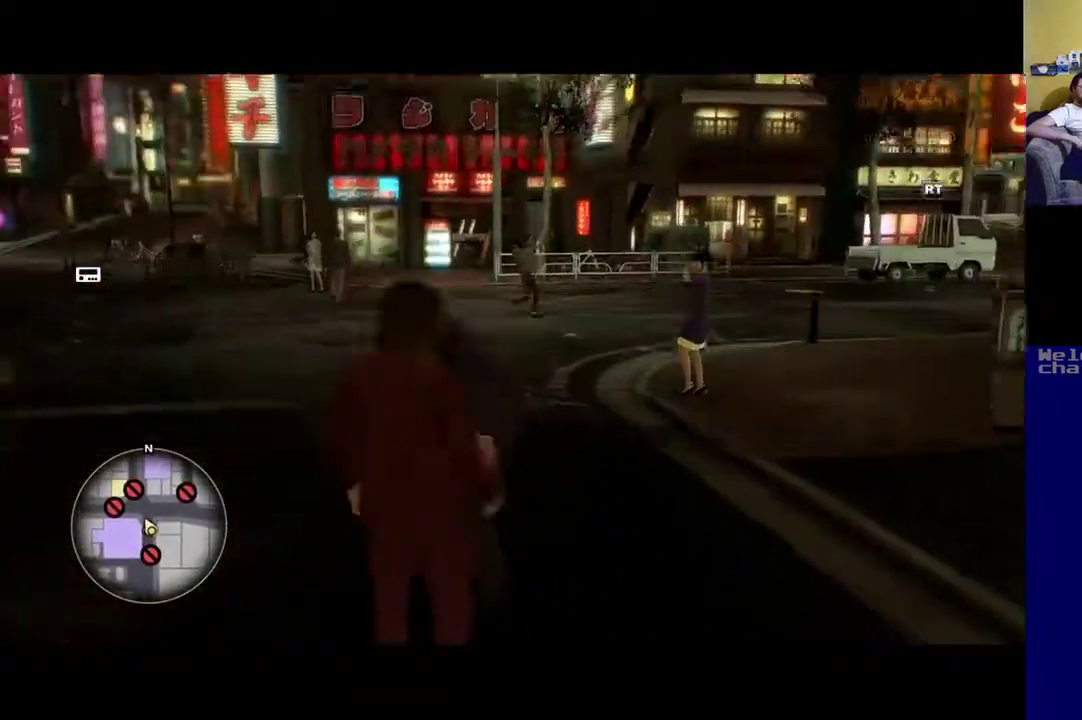
{"buttons": [], "left_stick": "down", "right_stick": "up-right", "events": [[67, "right_stick", "down-left"], [267, "left_stick", "center"], [300, "right_stick", "up"], [367, "left_stick", "down"], [367, "right_stick", "up-right"]]}
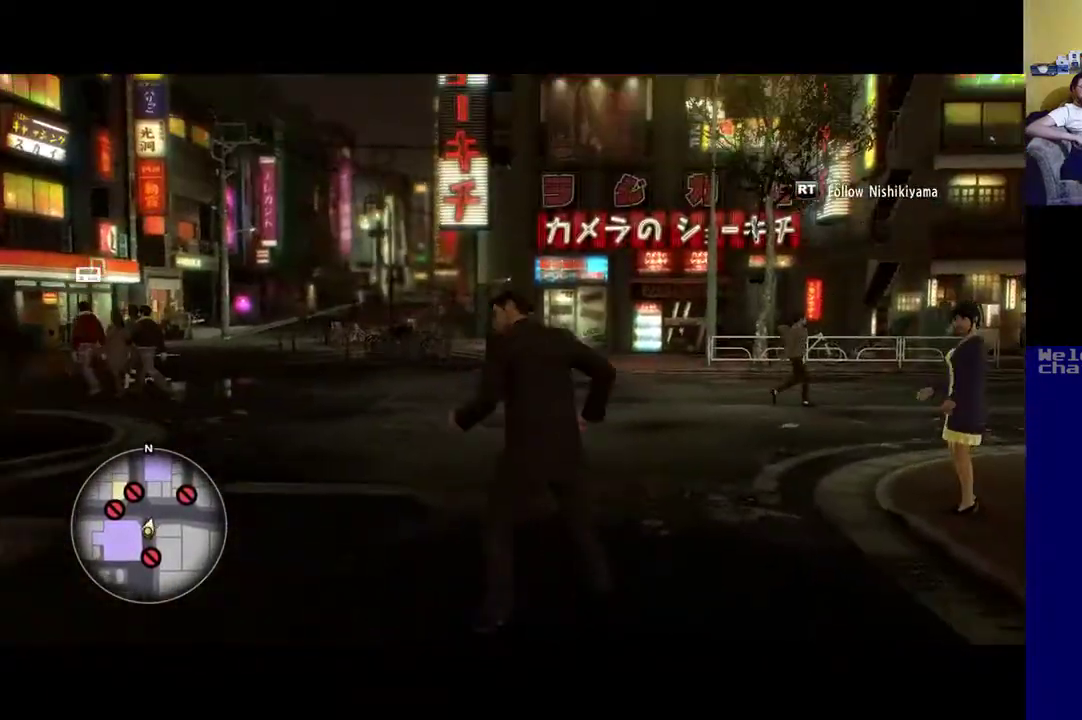
{"buttons": [], "left_stick": "center", "right_stick": "left", "events": [[33, "right_stick", "center"], [100, "left_stick", "center"], [283, "right_stick", "left"]]}
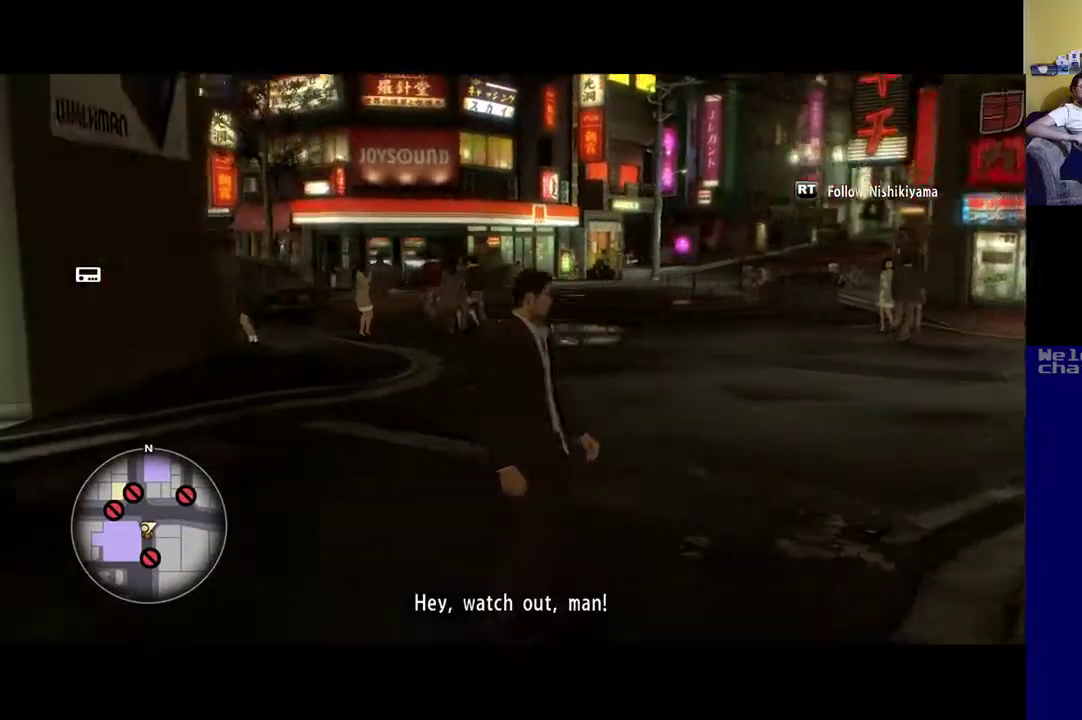
{"buttons": [], "left_stick": "center", "right_stick": "center", "events": [[483, "right_stick", "center"]]}
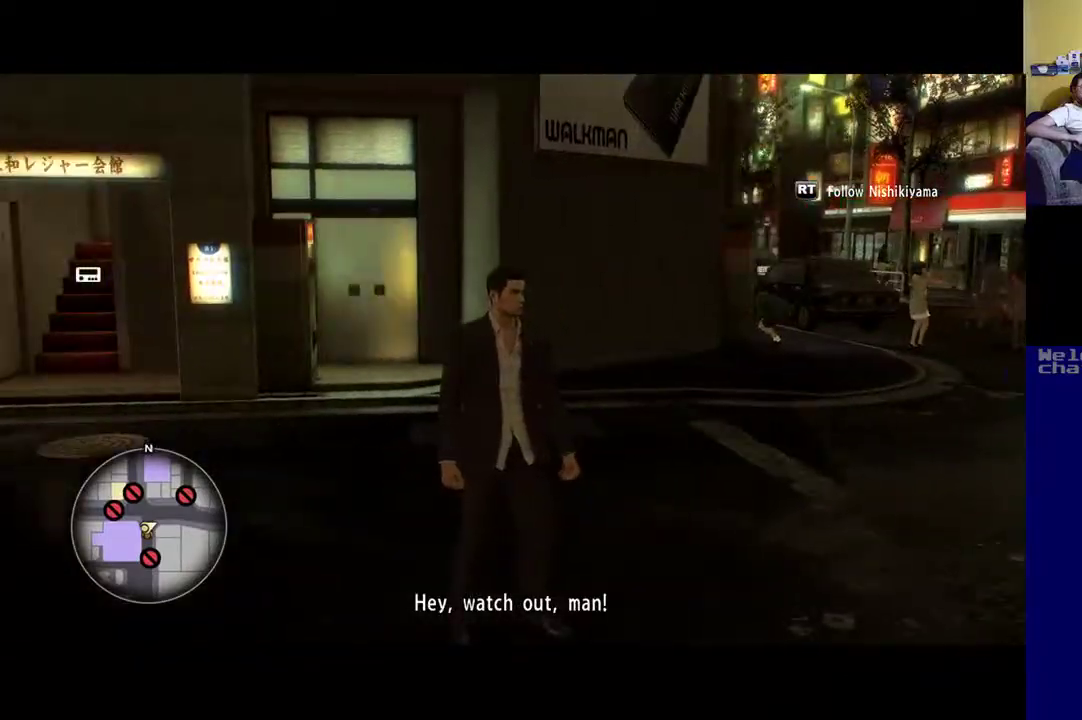
{"buttons": [], "left_stick": "center", "right_stick": "center", "events": [[167, "left_stick", "left"], [167, "right_stick", "left"], [367, "left_stick", "center"], [433, "right_stick", "center"]]}
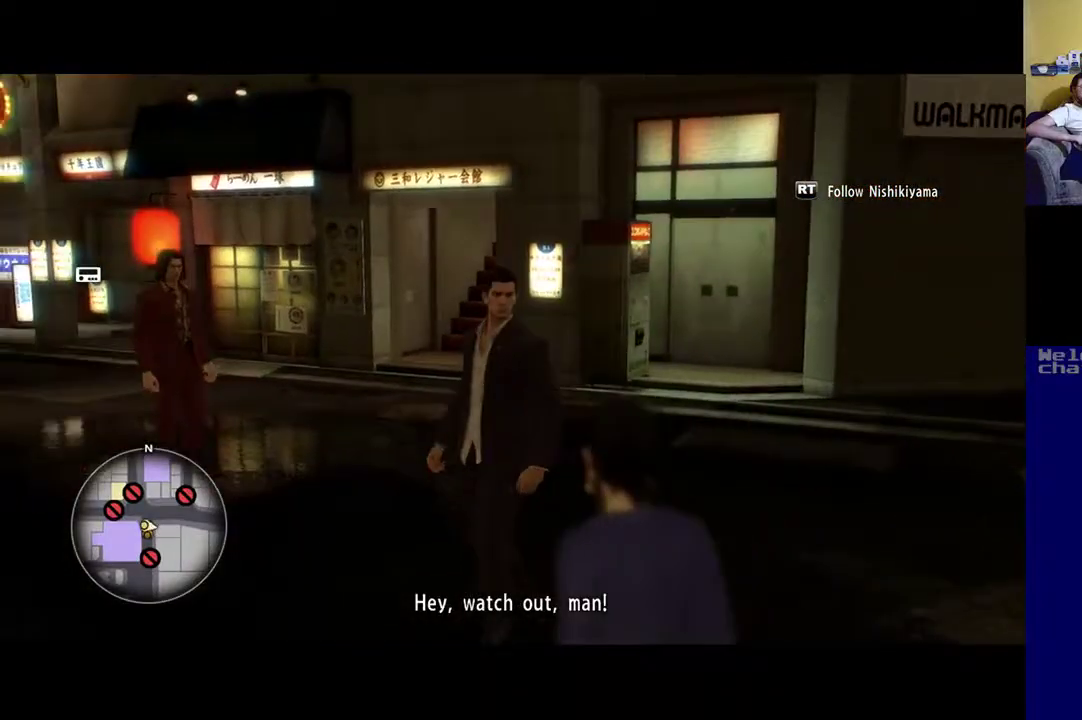
{"buttons": [], "left_stick": "left", "right_stick": "center", "events": [[333, "left_stick", "left"]]}
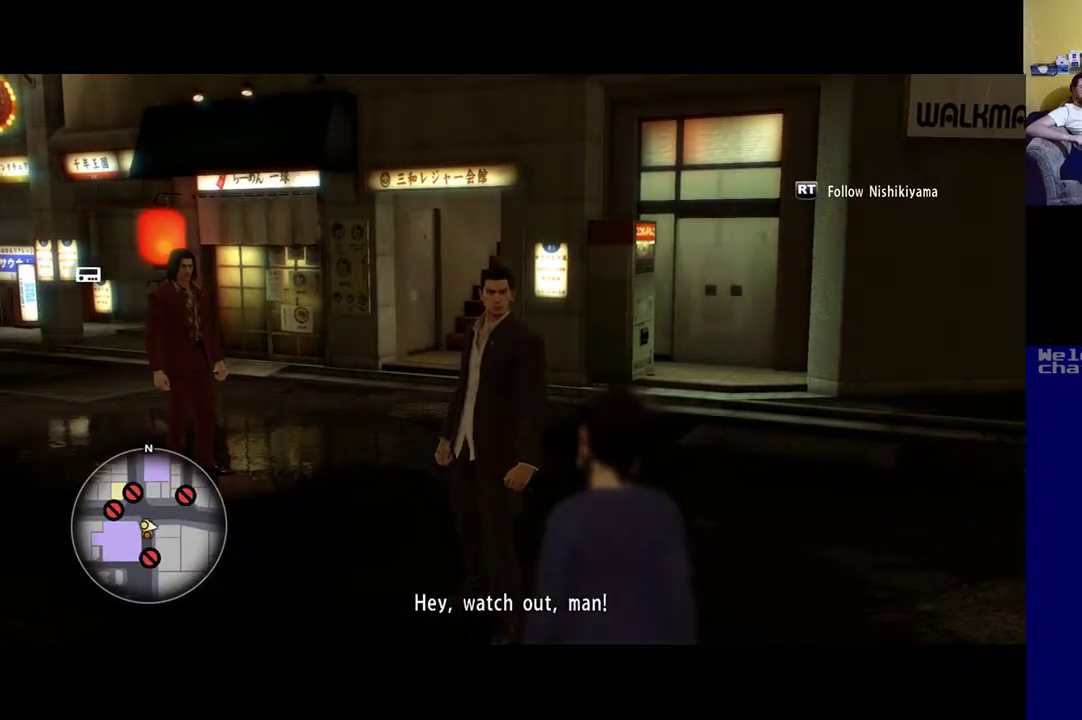
{"buttons": [], "left_stick": "center", "right_stick": "right", "events": [[17, "left_stick", "center"], [367, "right_stick", "right"]]}
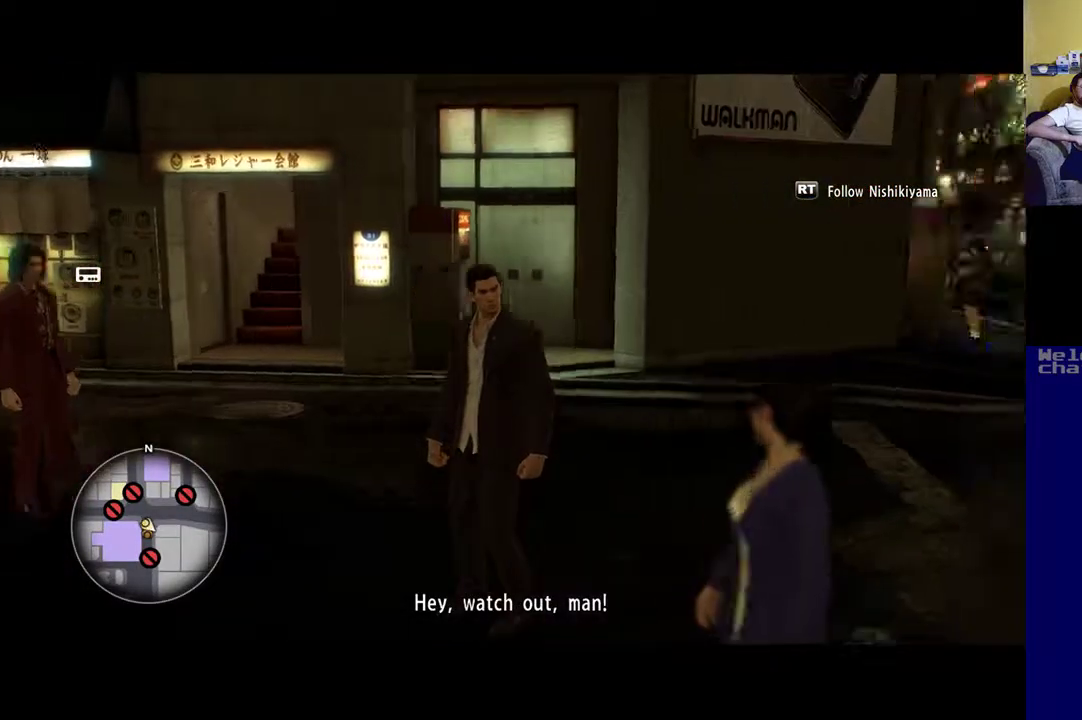
{"buttons": [], "left_stick": "center", "right_stick": "right", "events": []}
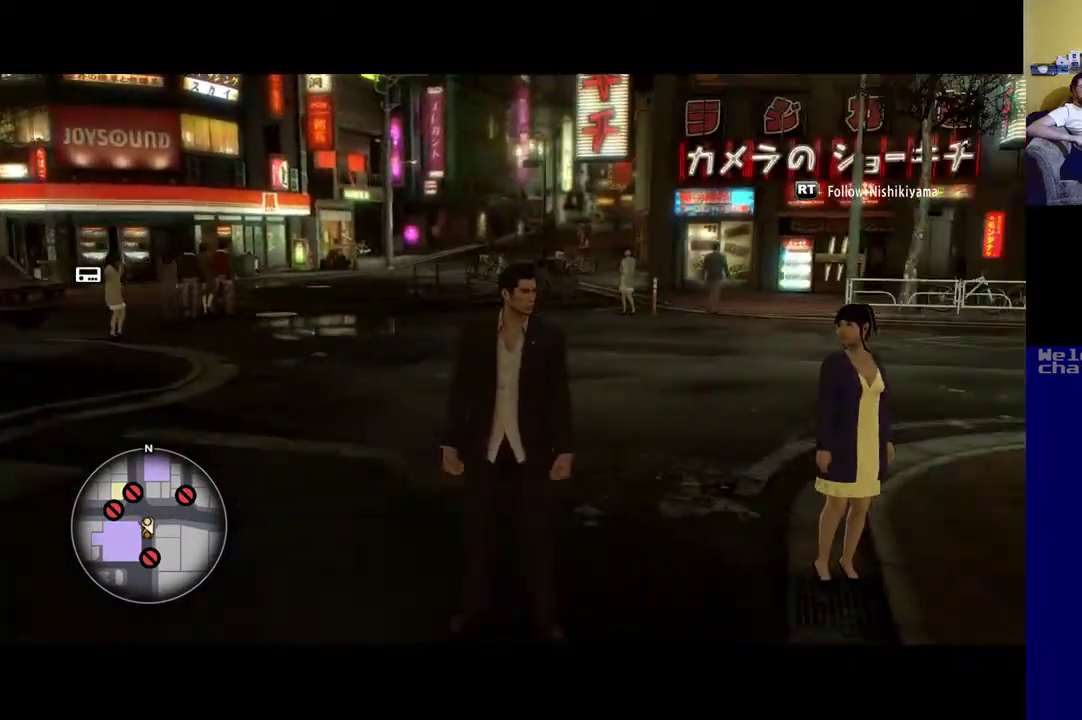
{"buttons": [], "left_stick": "center", "right_stick": "center", "events": [[117, "right_stick", "center"]]}
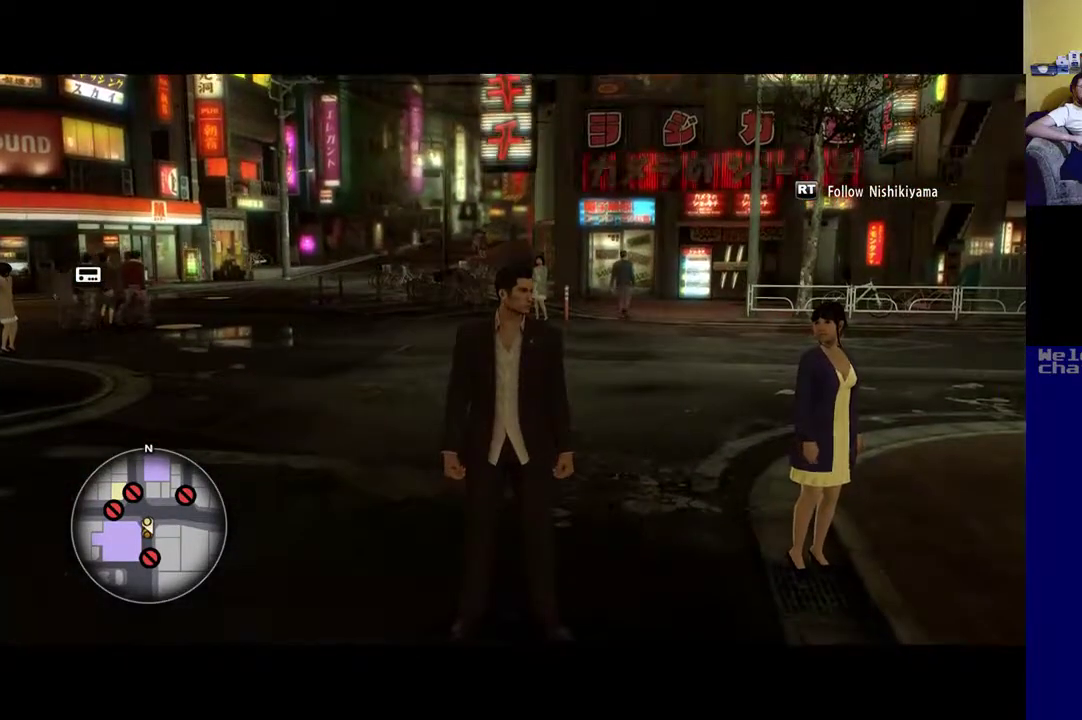
{"buttons": [], "left_stick": "right", "right_stick": "center", "events": [[167, "left_stick", "right"]]}
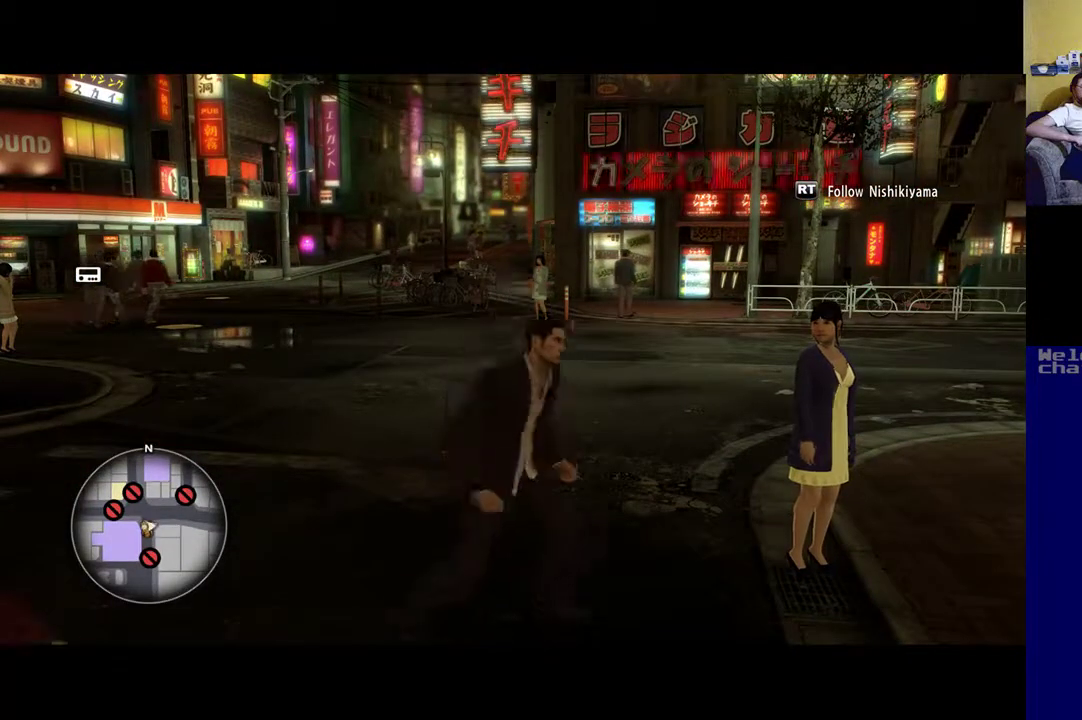
{"buttons": [], "left_stick": "right", "right_stick": "center", "events": []}
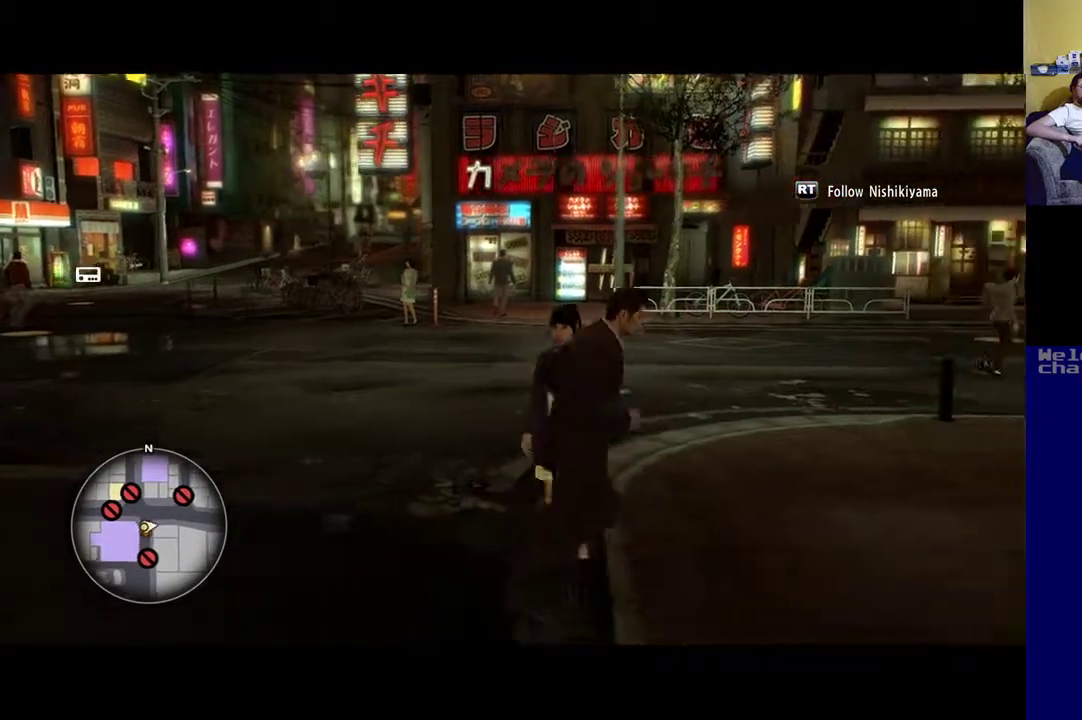
{"buttons": [], "left_stick": "center", "right_stick": "center", "events": [[17, "left_stick", "center"]]}
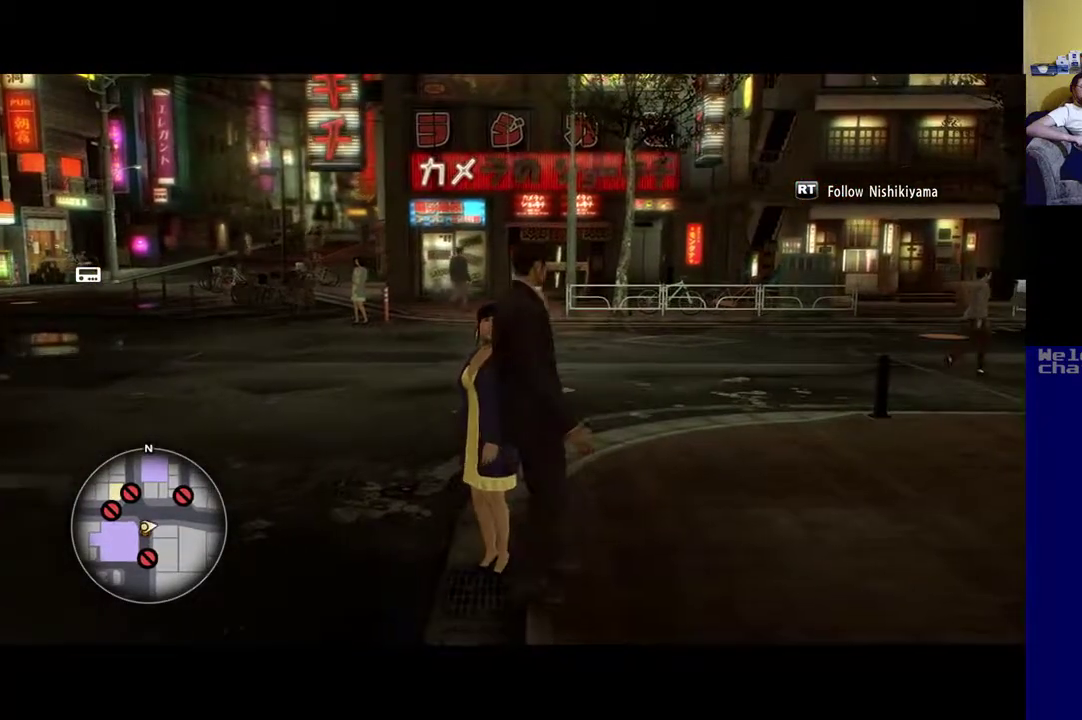
{"buttons": [], "left_stick": "center", "right_stick": "center", "events": [[33, "left_stick", "up-left"], [333, "left_stick", "center"]]}
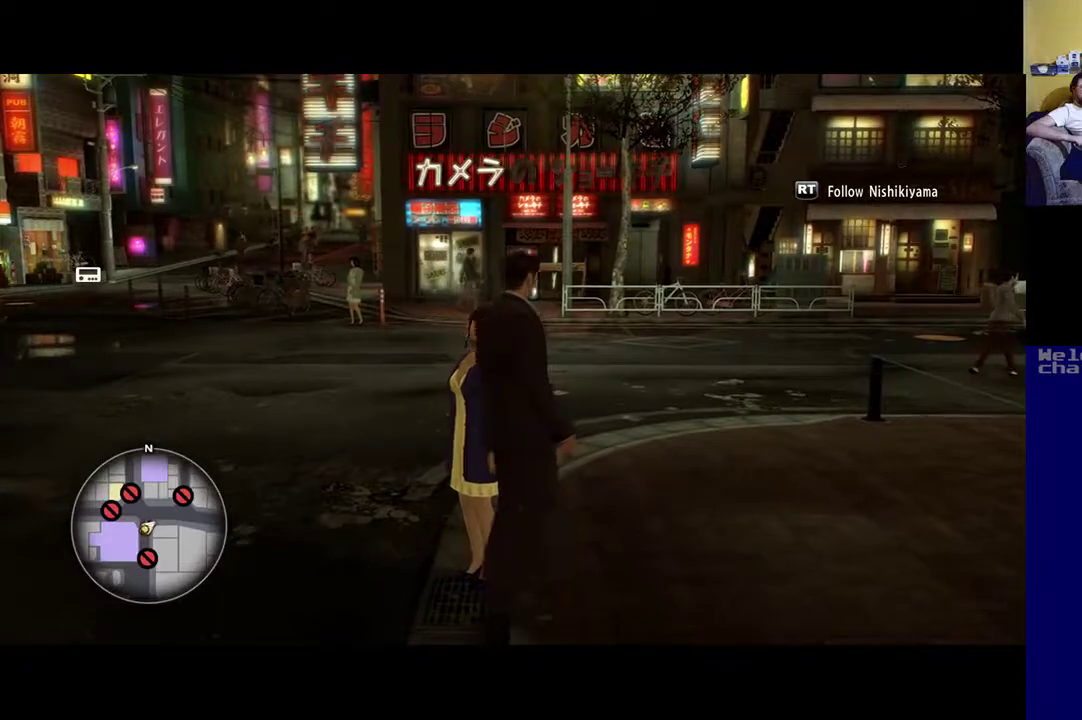
{"buttons": [], "left_stick": "center", "right_stick": "center", "events": [[133, "left_stick", "up-left"], [233, "left_stick", "center"]]}
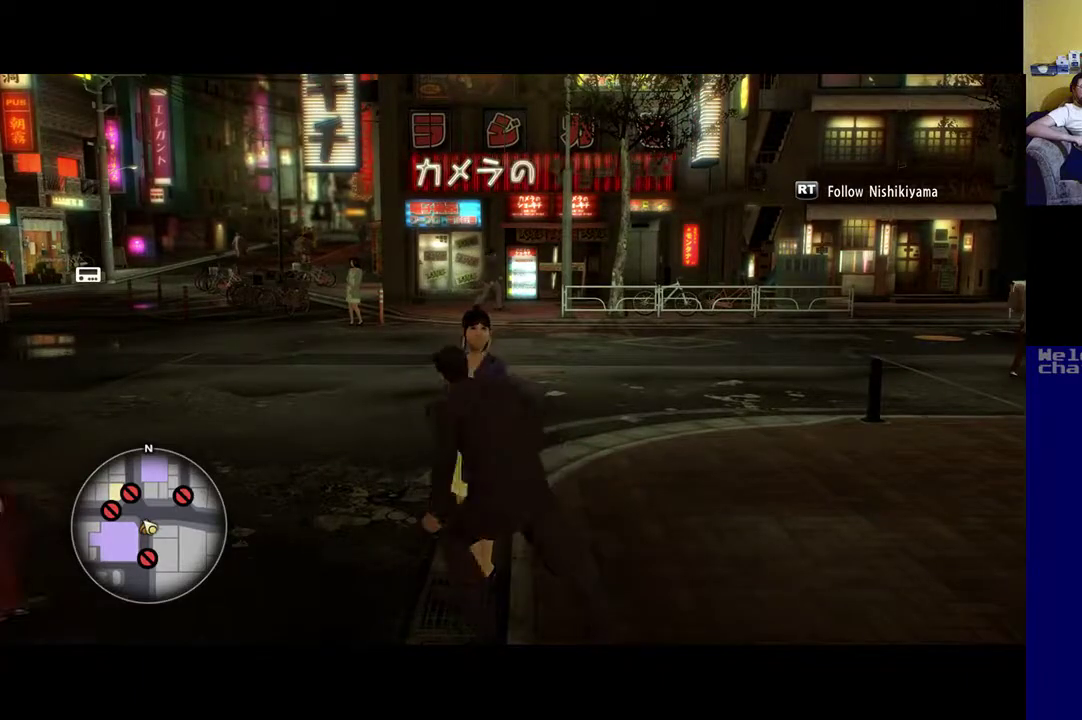
{"buttons": [], "left_stick": "center", "right_stick": "center", "events": []}
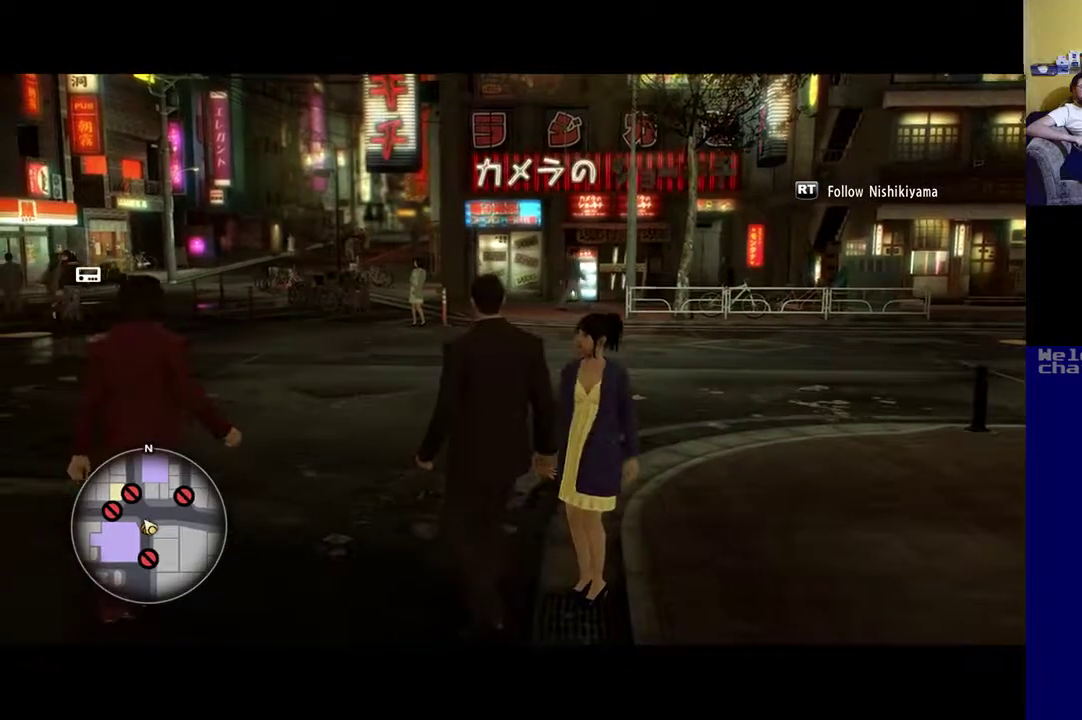
{"buttons": [], "left_stick": "center", "right_stick": "right", "events": [[333, "right_stick", "right"]]}
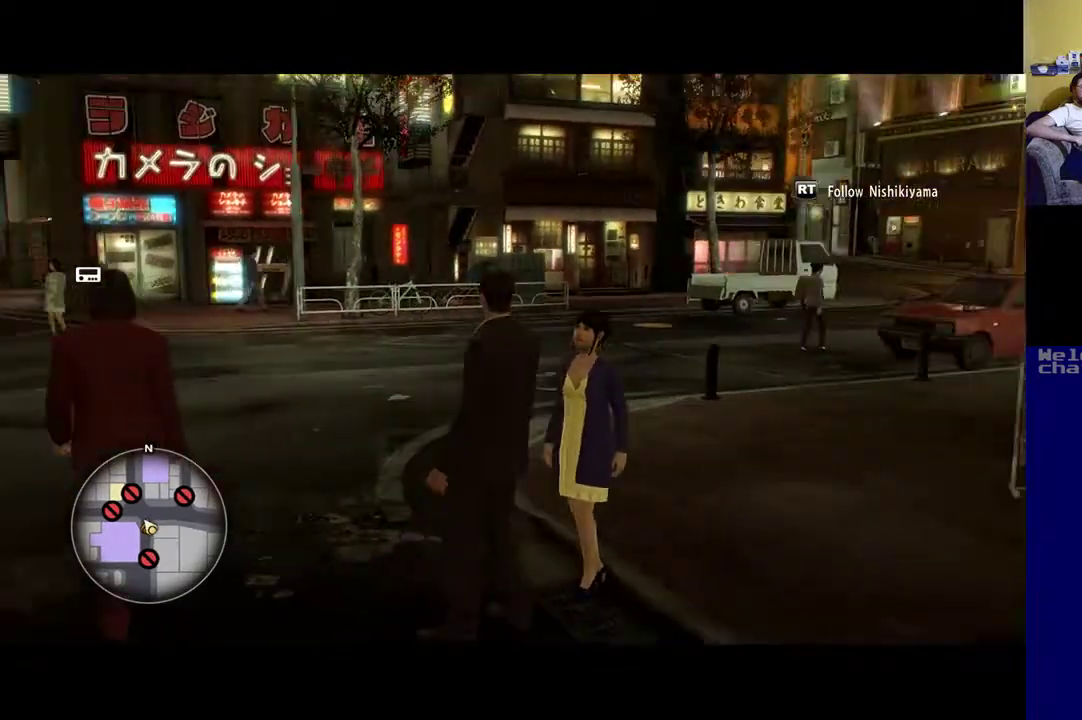
{"buttons": [], "left_stick": "center", "right_stick": "center", "events": [[183, "right_stick", "center"]]}
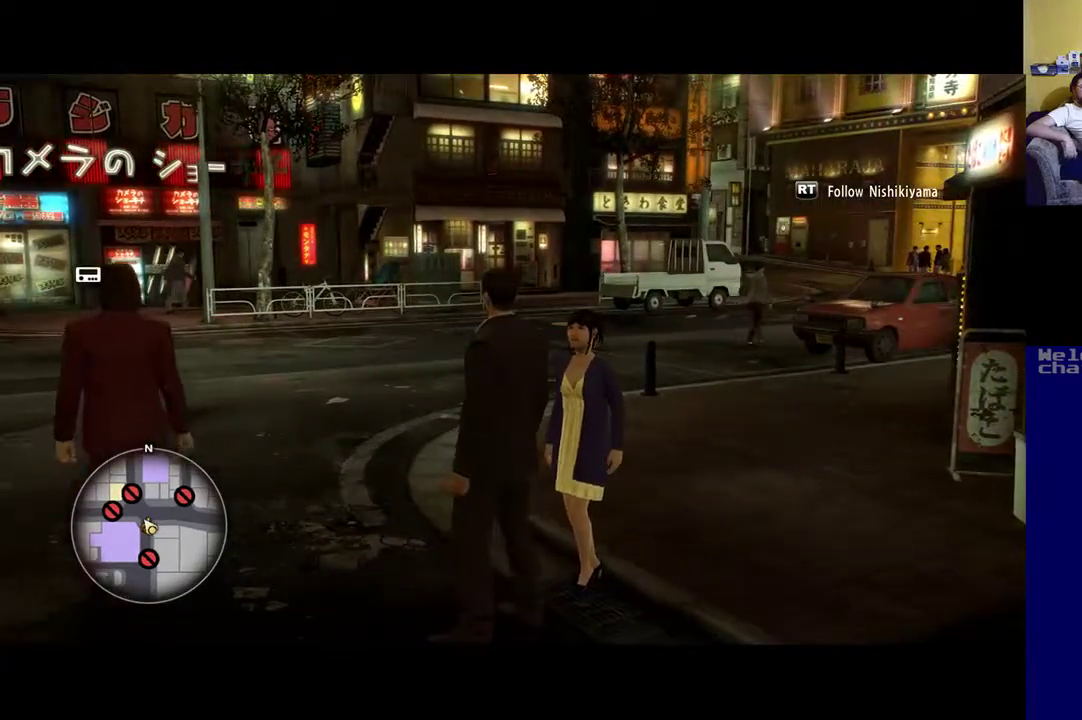
{"buttons": [], "left_stick": "up-left", "right_stick": "left", "events": [[300, "right_stick", "left"], [367, "left_stick", "up"], [467, "left_stick", "up-left"]]}